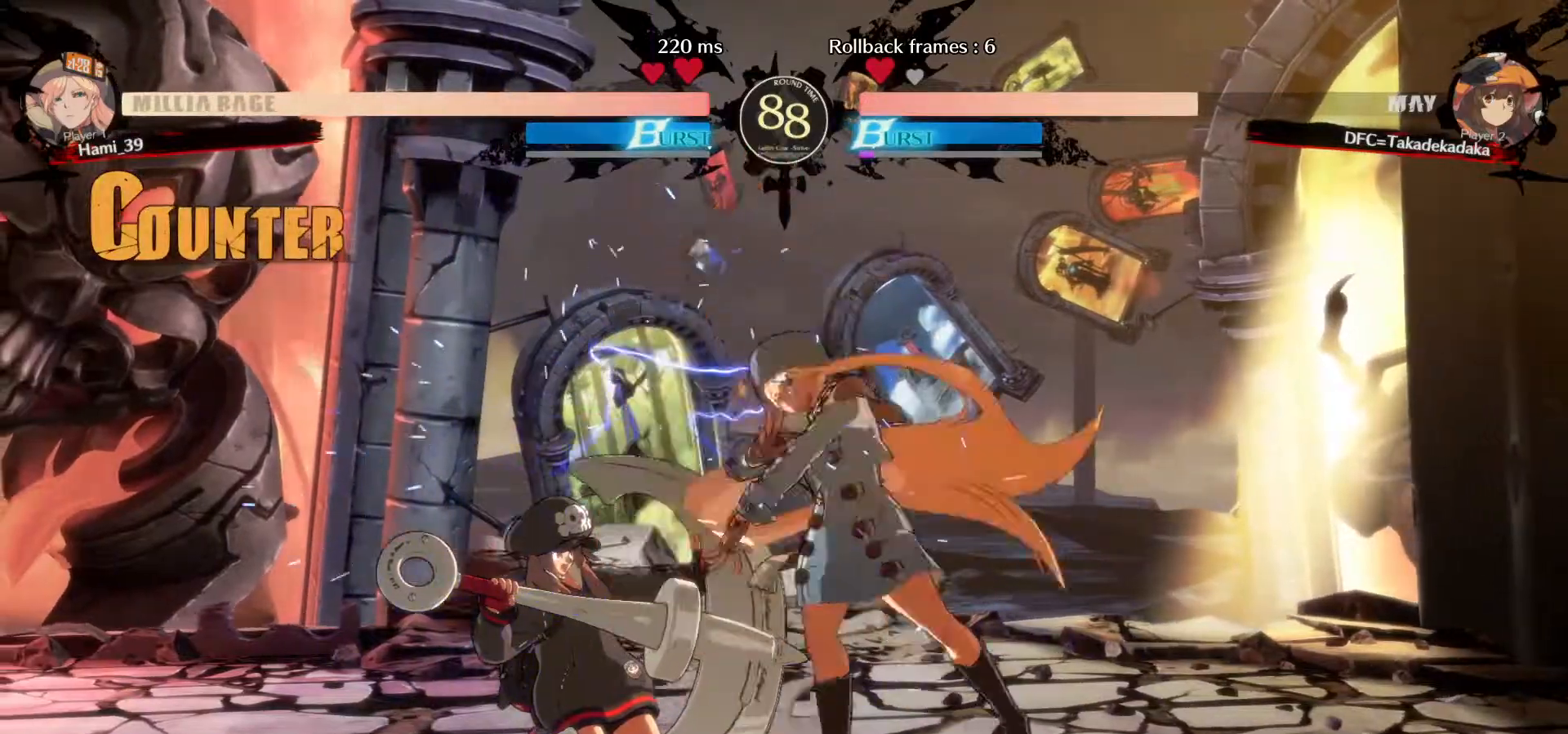
Gameplay with a controller (arcade stick); each line is a JSON object with the inputs held at the frame after it. "events" lists button and stick changes between this image and that frame as [ms after this image, input, new state], when the widget could be followed in between. Not read: L3 R3.
{"buttons": ["TRIANGLE"], "left_stick": "center", "events": [[17, "TRIANGLE", "up"], [83, "TRIANGLE", "down"], [133, "TRIANGLE", "up"], [217, "TRIANGLE", "down"], [267, "TRIANGLE", "up"], [317, "TRIANGLE", "down"], [383, "TRIANGLE", "up"], [450, "TRIANGLE", "down"]]}
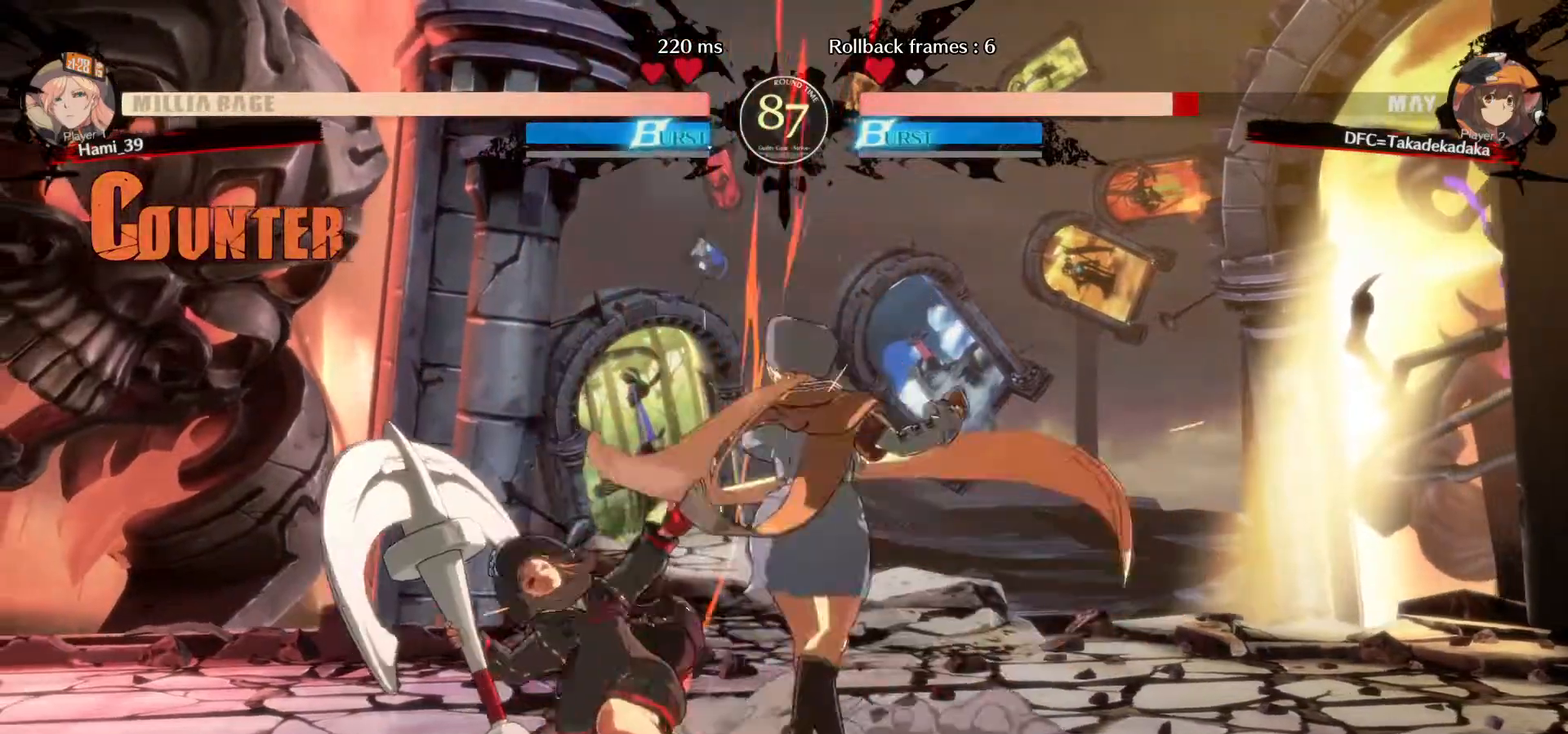
{"buttons": [], "left_stick": "left", "events": [[17, "TRIANGLE", "up"], [167, "left_stick", "left"], [217, "TRIANGLE", "down"], [283, "TRIANGLE", "up"], [383, "TRIANGLE", "down"], [417, "TRIANGLE", "up"]]}
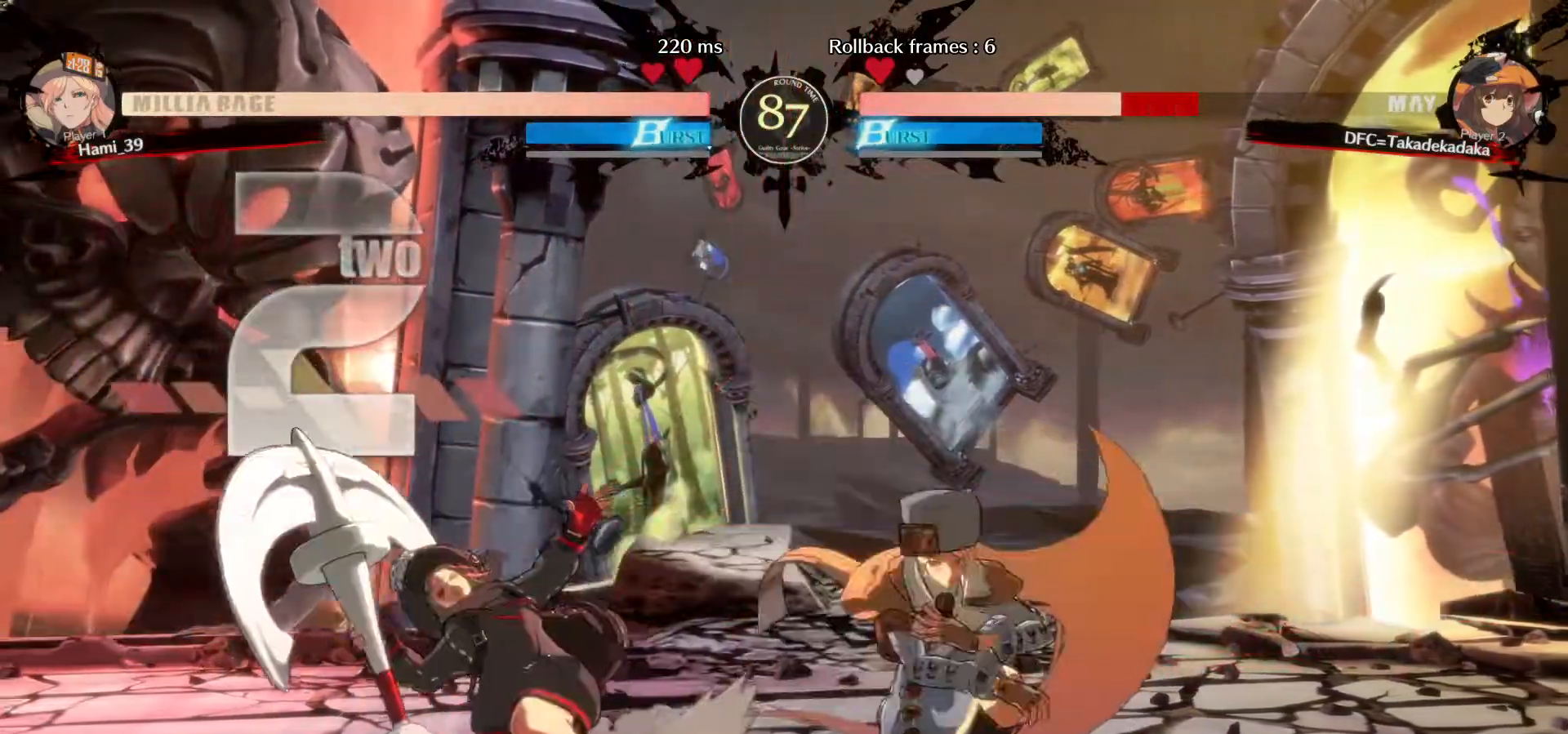
{"buttons": ["TRIANGLE"], "left_stick": "left", "events": [[33, "TRIANGLE", "down"], [83, "TRIANGLE", "up"], [183, "TRIANGLE", "down"], [250, "TRIANGLE", "up"], [333, "TRIANGLE", "down"], [400, "TRIANGLE", "up"], [483, "TRIANGLE", "down"]]}
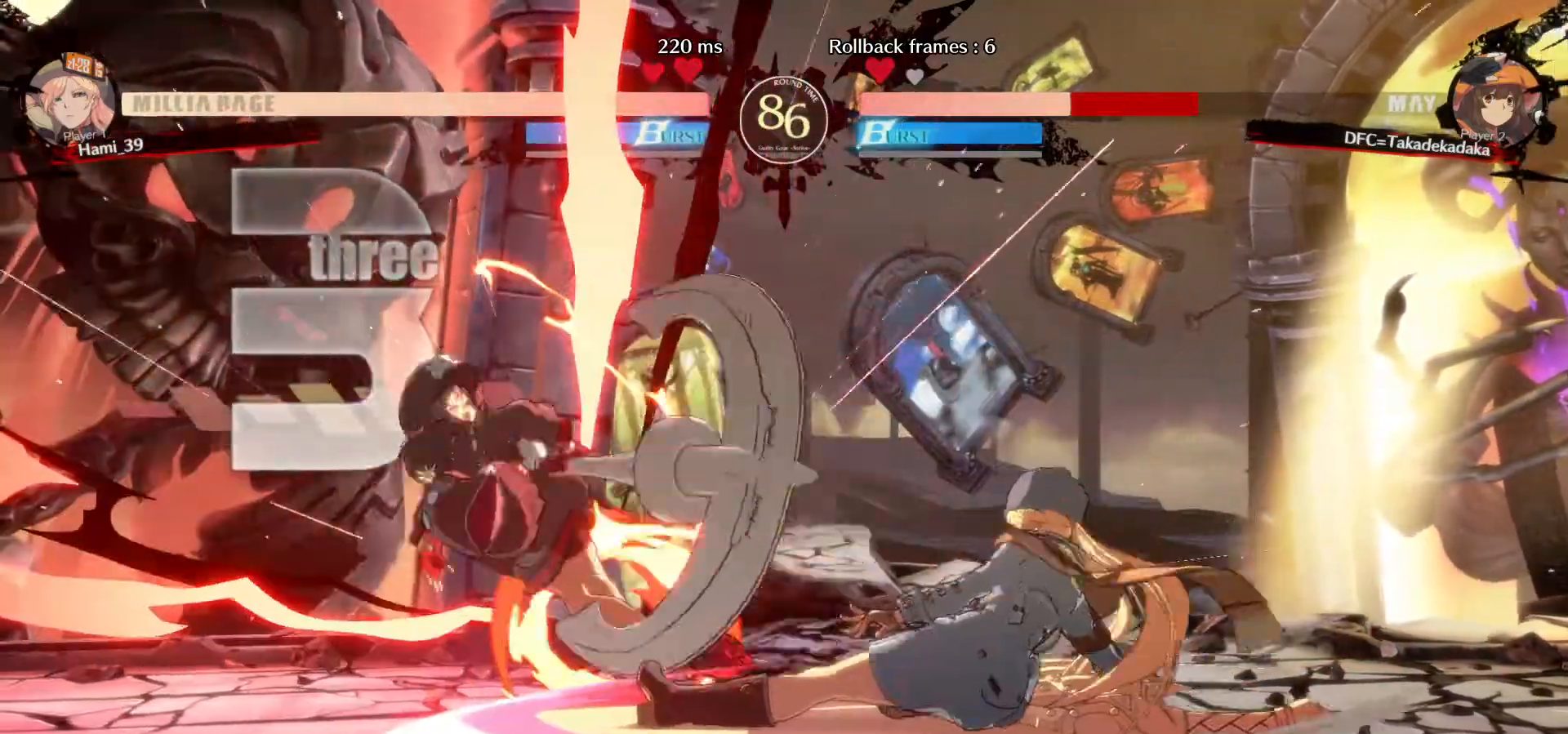
{"buttons": [], "left_stick": "down-left", "events": [[50, "TRIANGLE", "up"], [267, "left_stick", "down-left"]]}
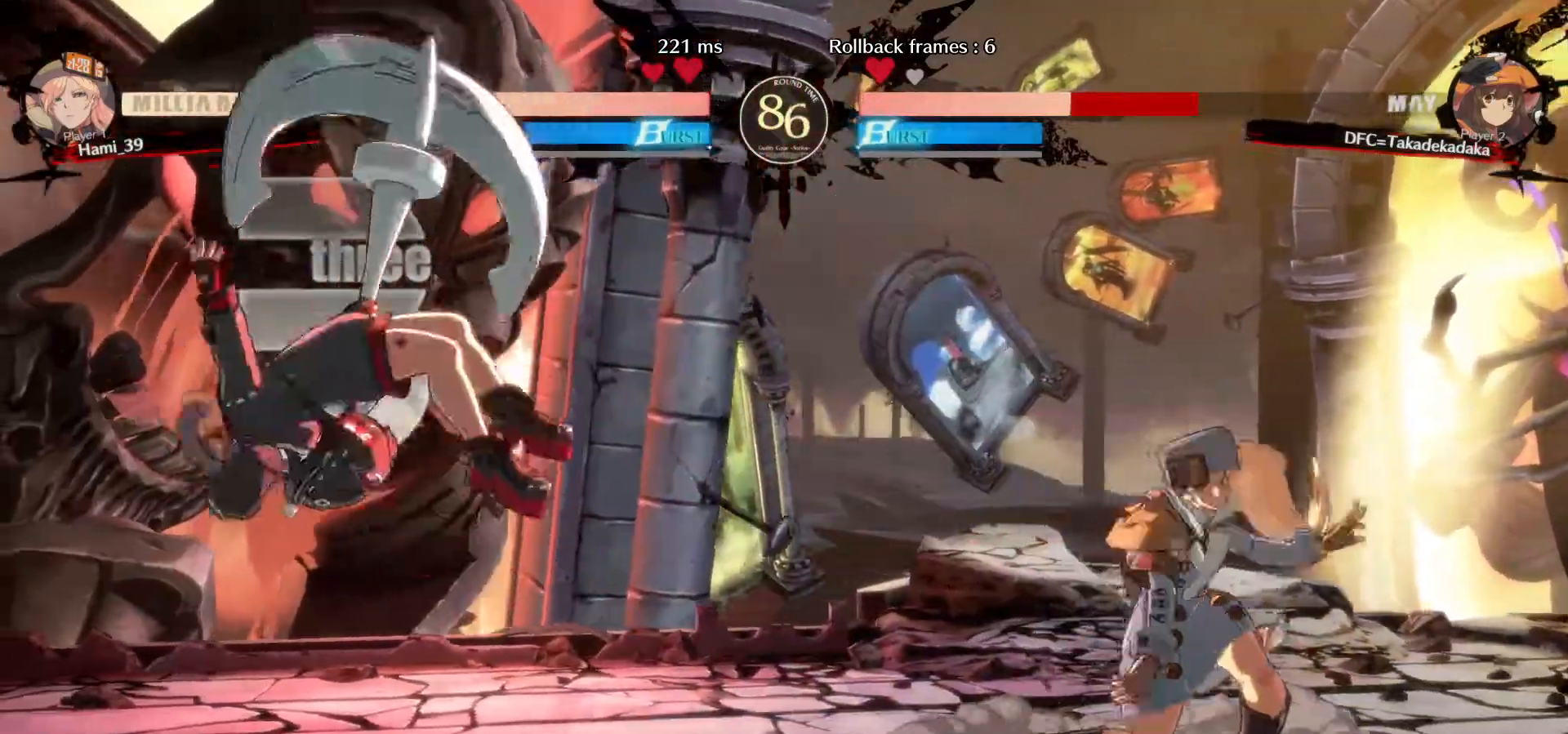
{"buttons": [], "left_stick": "left", "events": [[317, "left_stick", "left"]]}
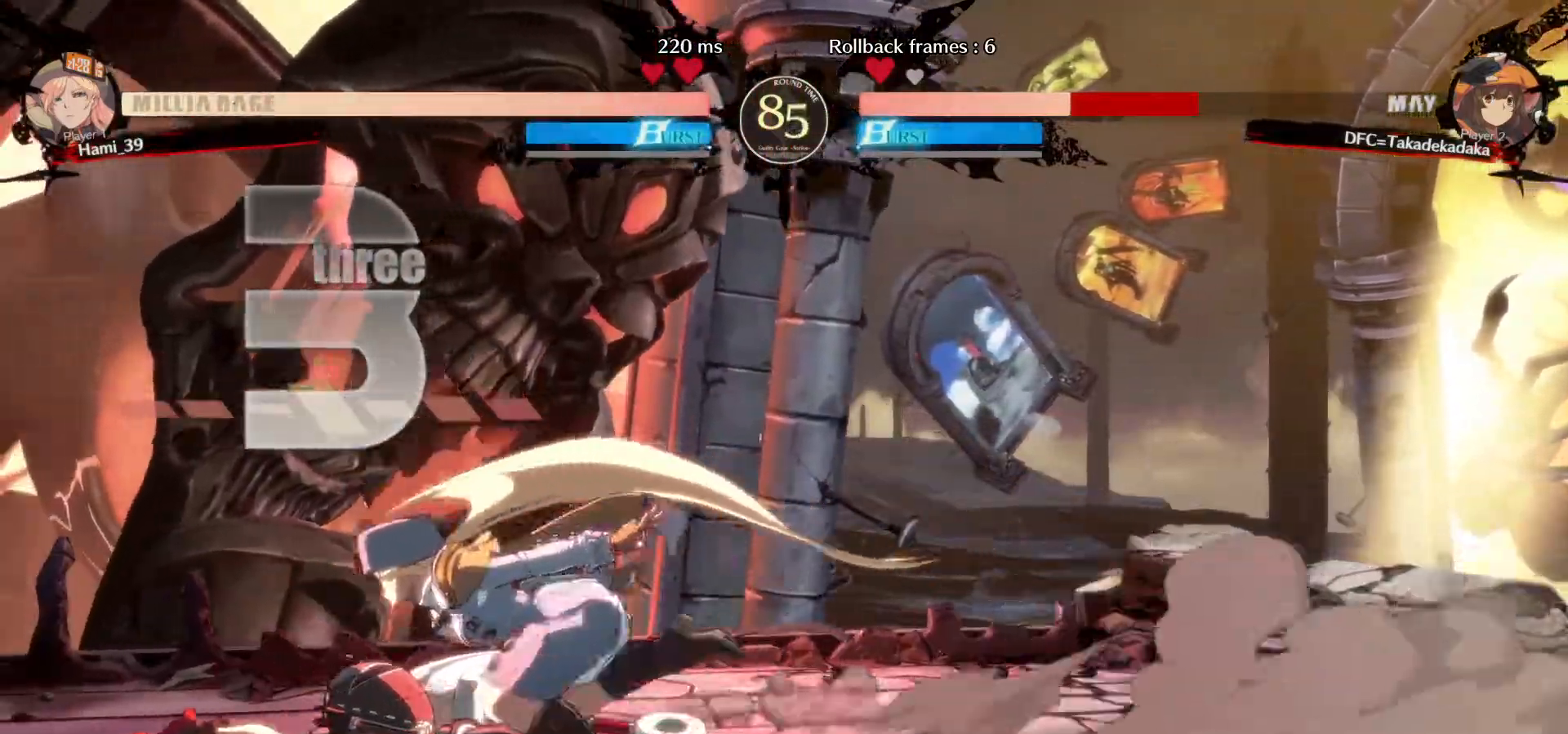
{"buttons": ["R1"], "left_stick": "left", "events": [[383, "R1", "down"], [433, "R1", "up"], [500, "R1", "down"]]}
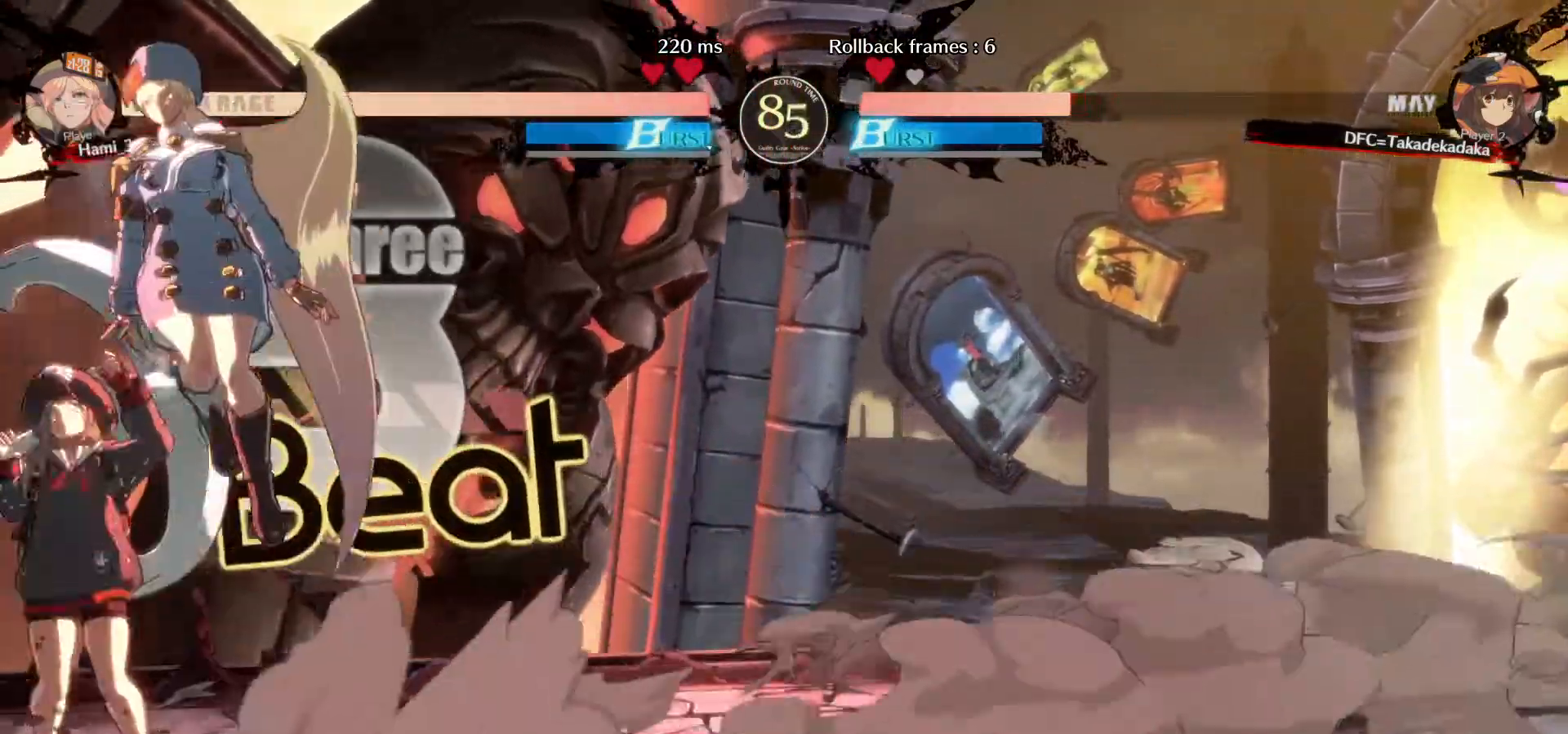
{"buttons": [], "left_stick": "up-left", "events": [[67, "R1", "up"], [100, "R1", "down"], [167, "R1", "up"], [367, "left_stick", "up-left"]]}
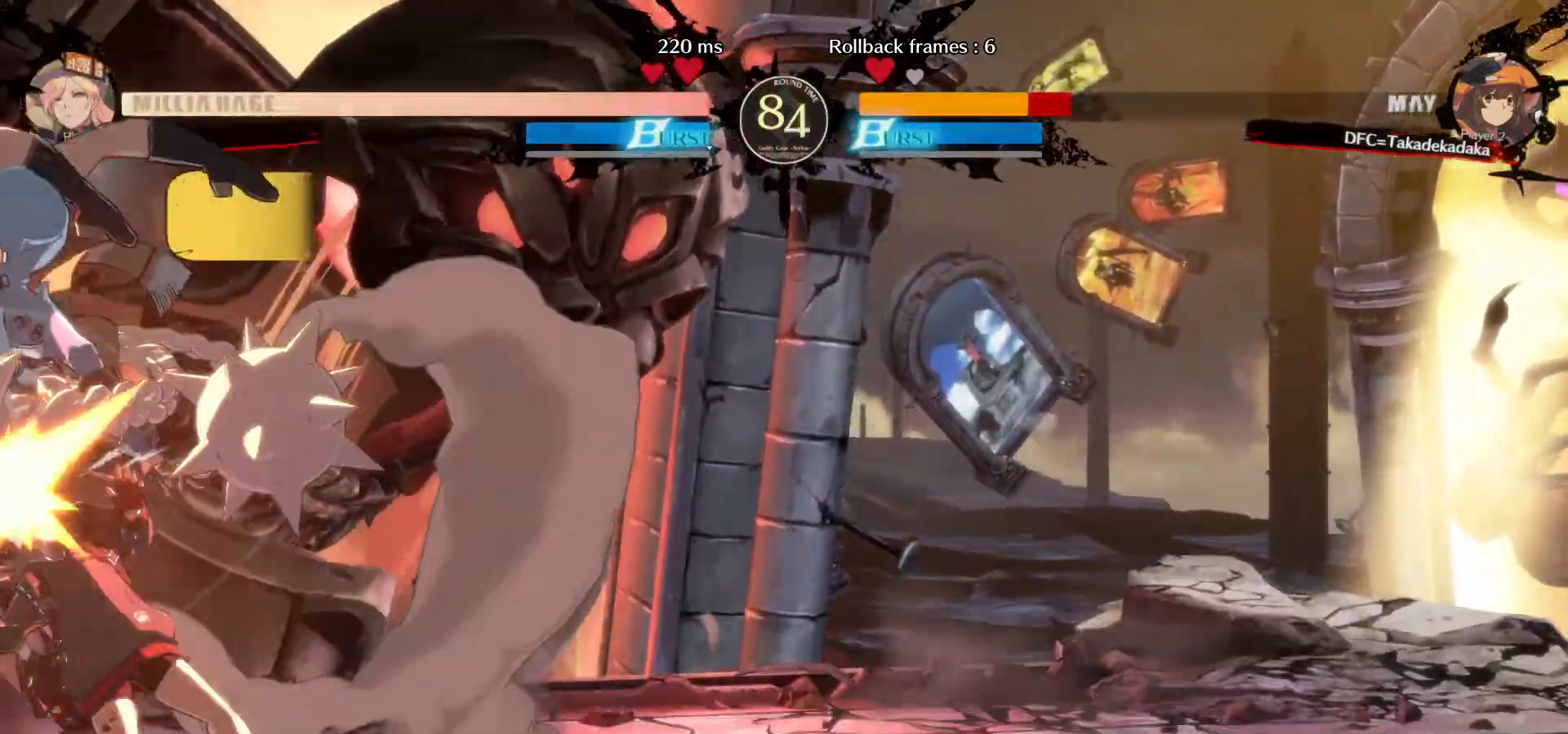
{"buttons": [], "left_stick": "down-left", "events": [[383, "left_stick", "down-left"]]}
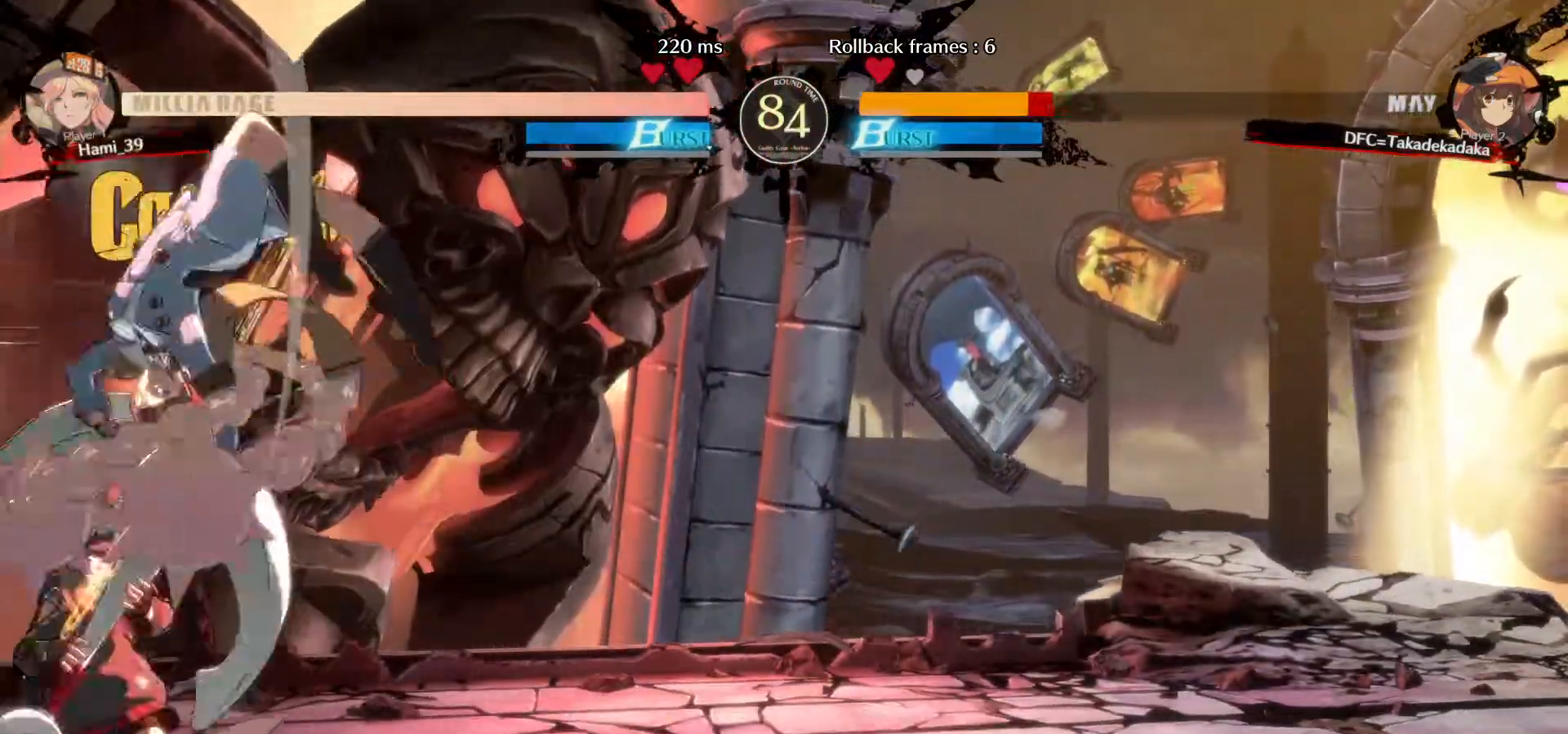
{"buttons": [], "left_stick": "down-left", "events": [[233, "SQUARE", "down"], [317, "SQUARE", "up"]]}
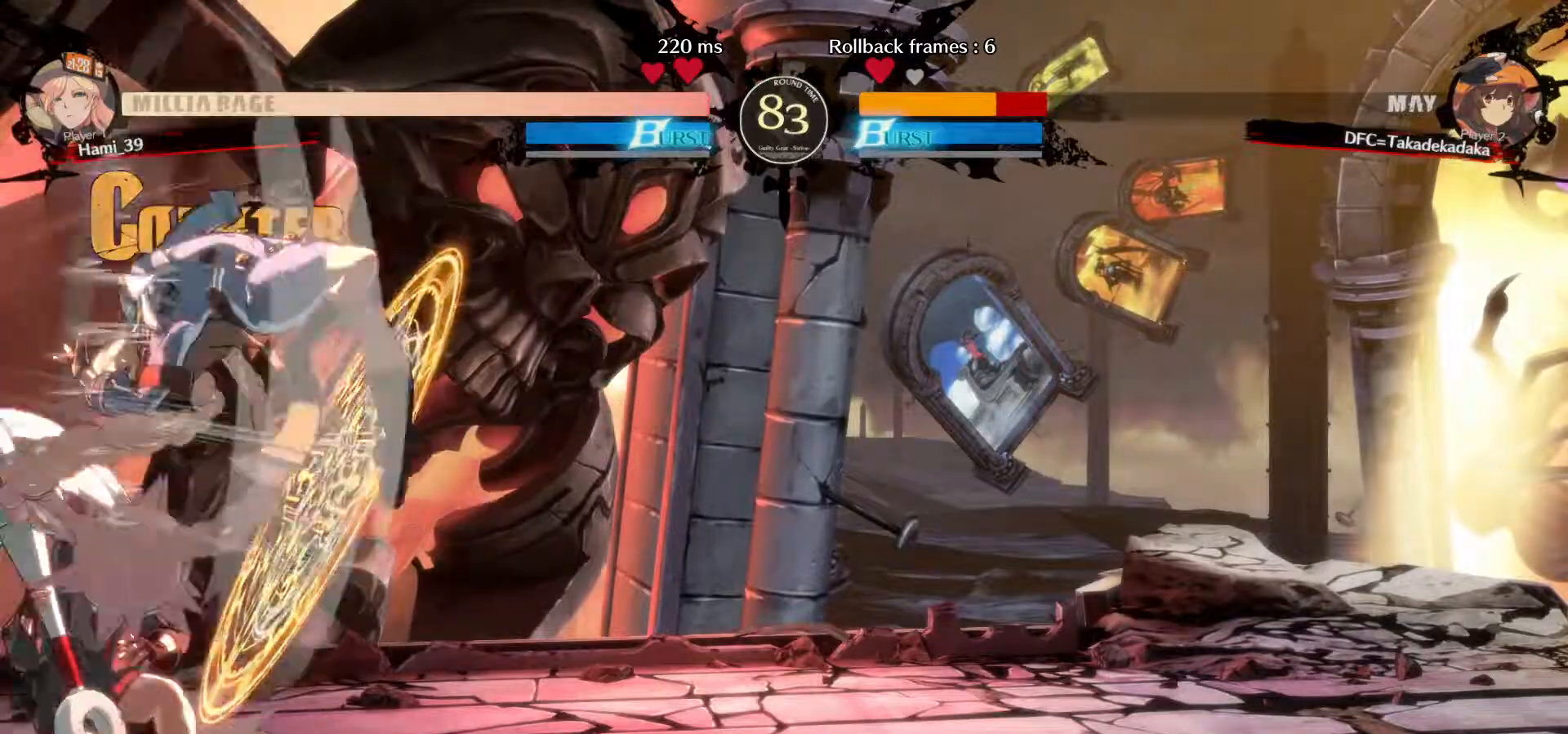
{"buttons": [], "left_stick": "down-left", "events": [[200, "SQUARE", "down"], [217, "SQUARE", "up"], [283, "SQUARE", "down"], [350, "SQUARE", "up"], [417, "SQUARE", "down"], [467, "SQUARE", "up"]]}
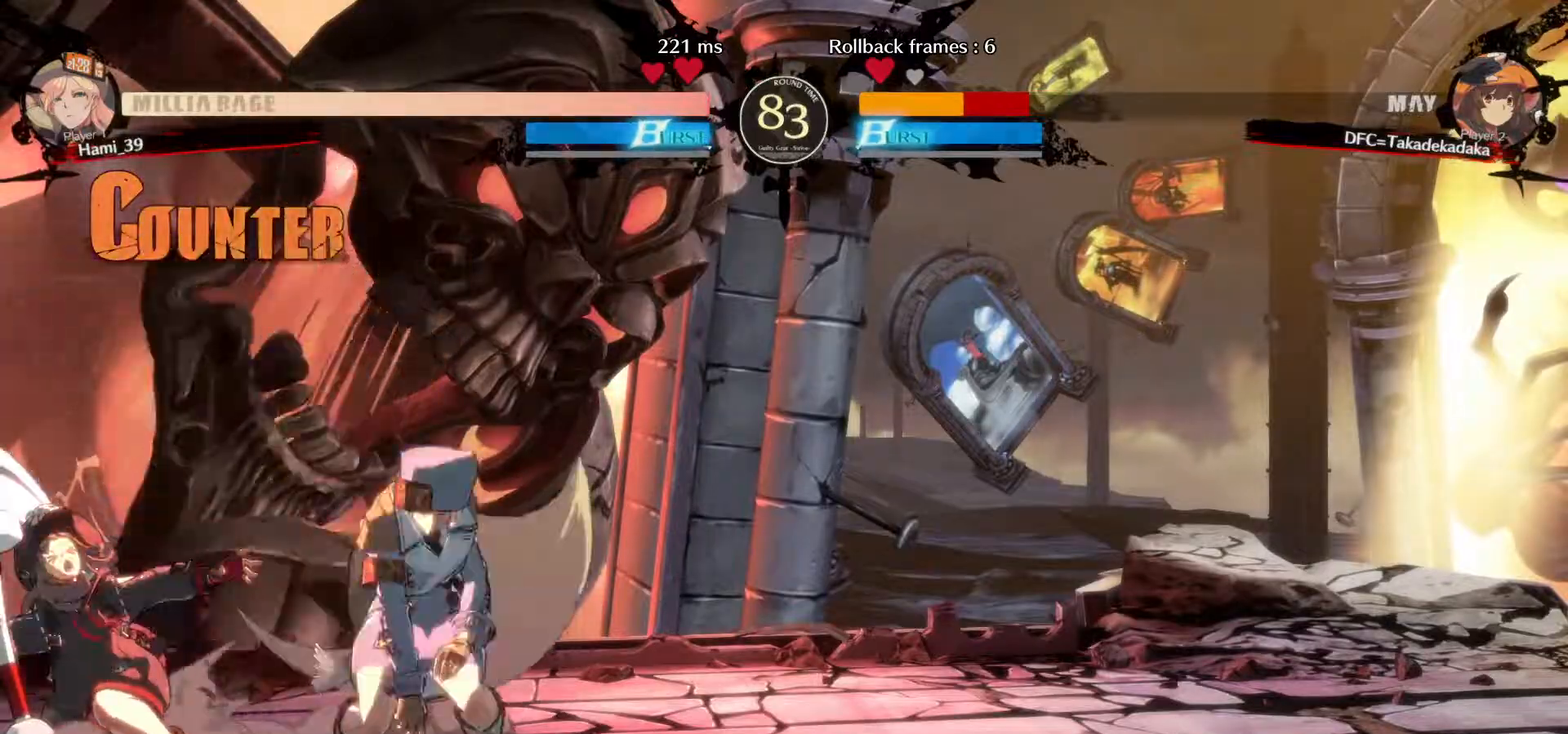
{"buttons": [], "left_stick": "down-left", "events": []}
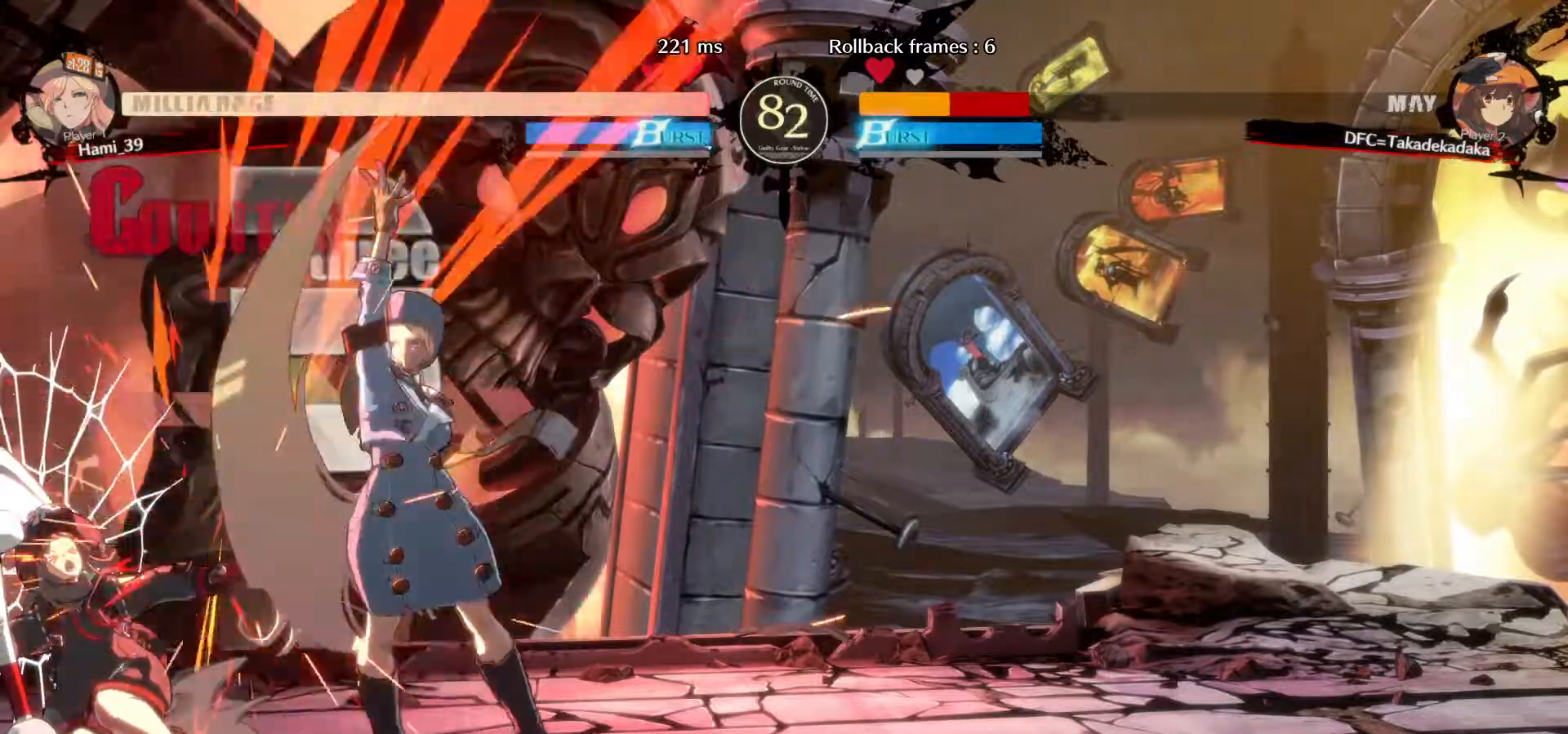
{"buttons": [], "left_stick": "up-left", "events": [[383, "left_stick", "up-left"]]}
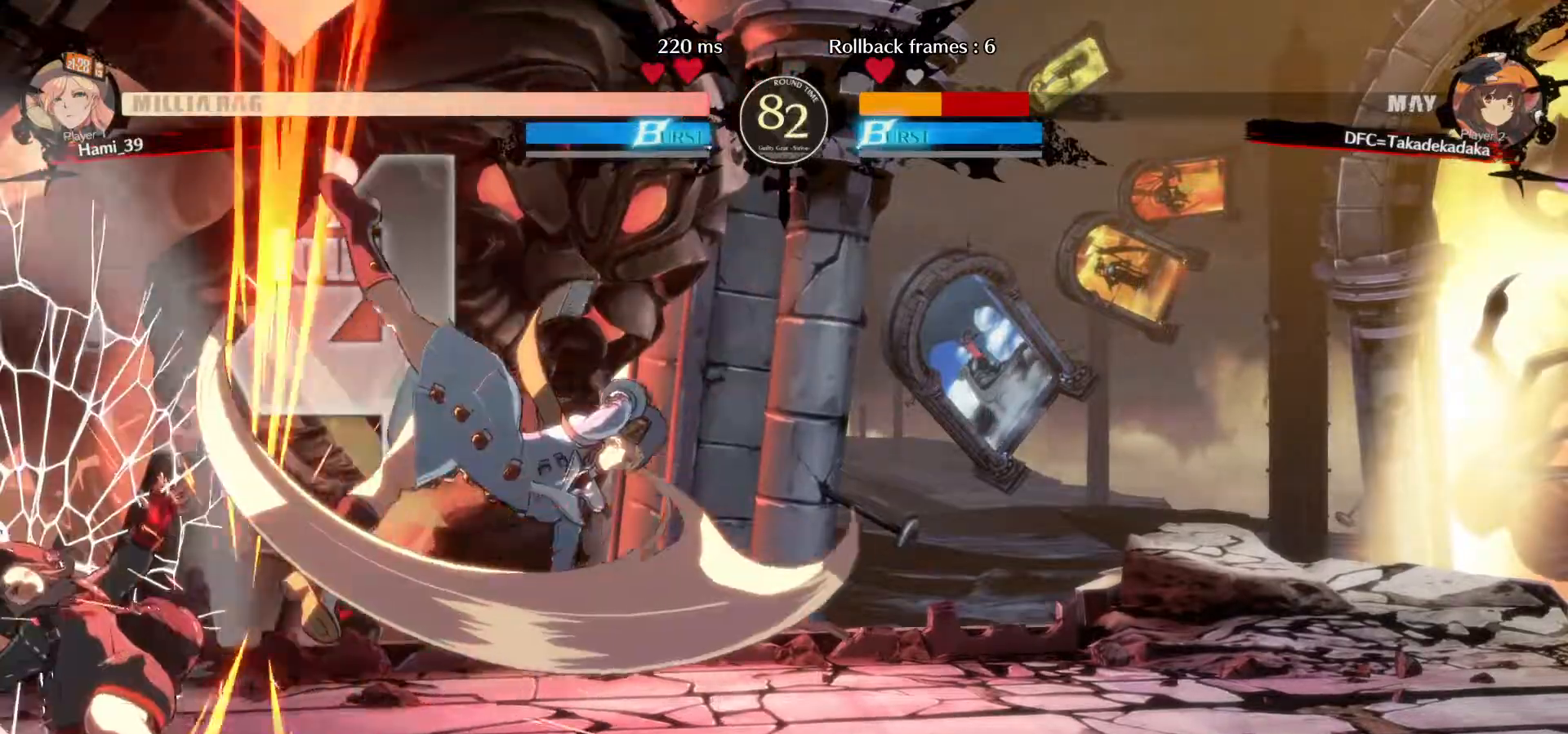
{"buttons": [], "left_stick": "up-left", "events": []}
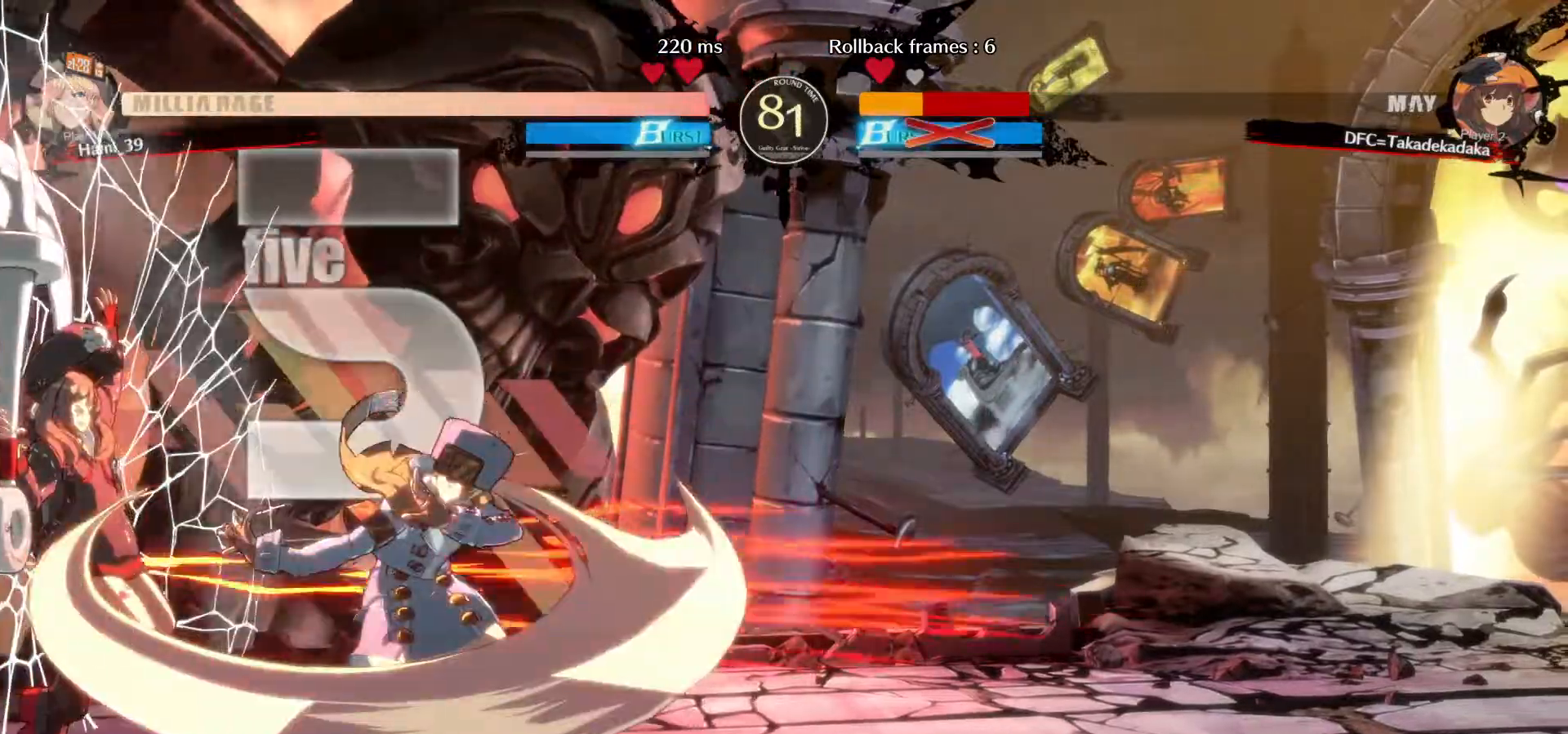
{"buttons": [], "left_stick": "center", "events": [[150, "left_stick", "left"], [500, "left_stick", "center"]]}
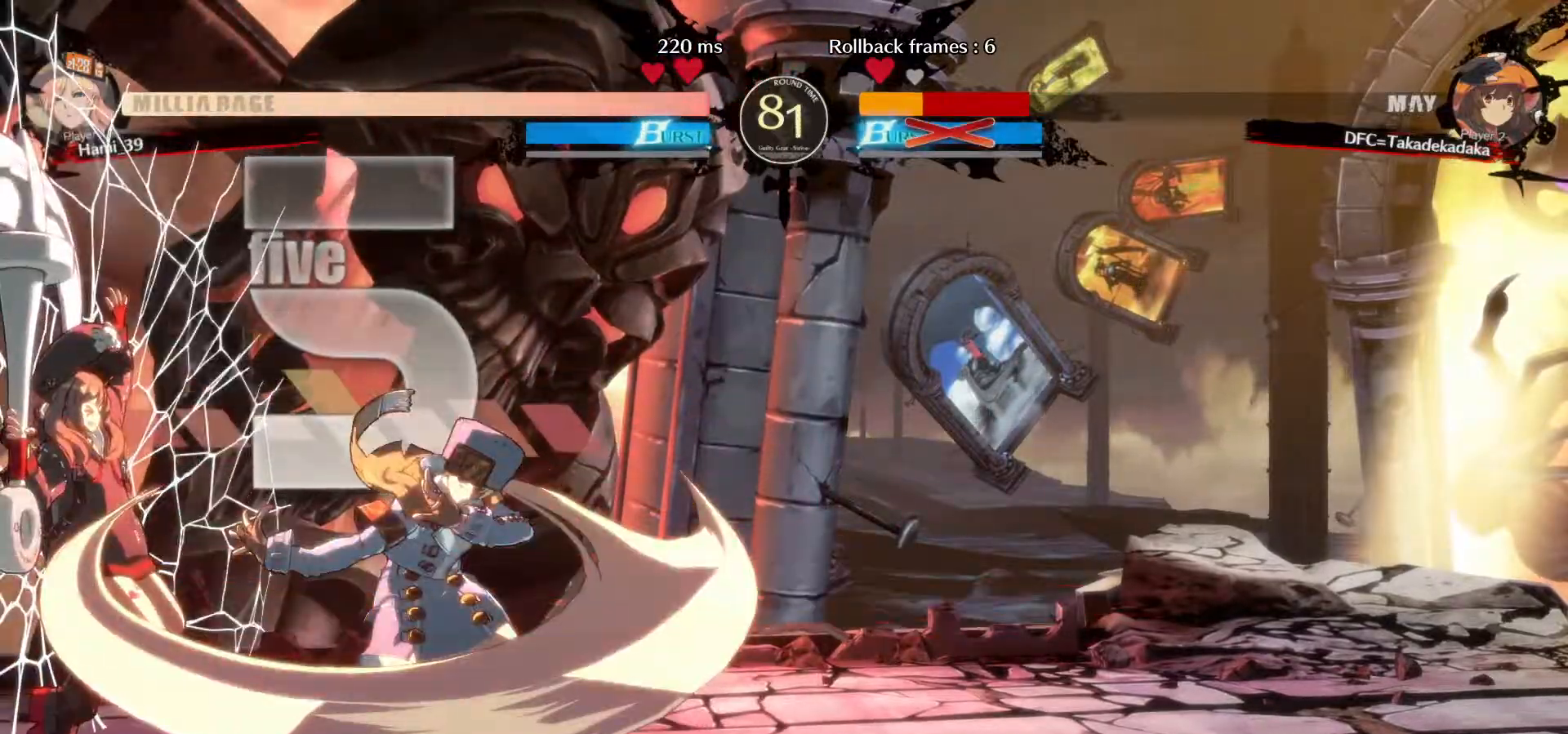
{"buttons": [], "left_stick": "center", "events": []}
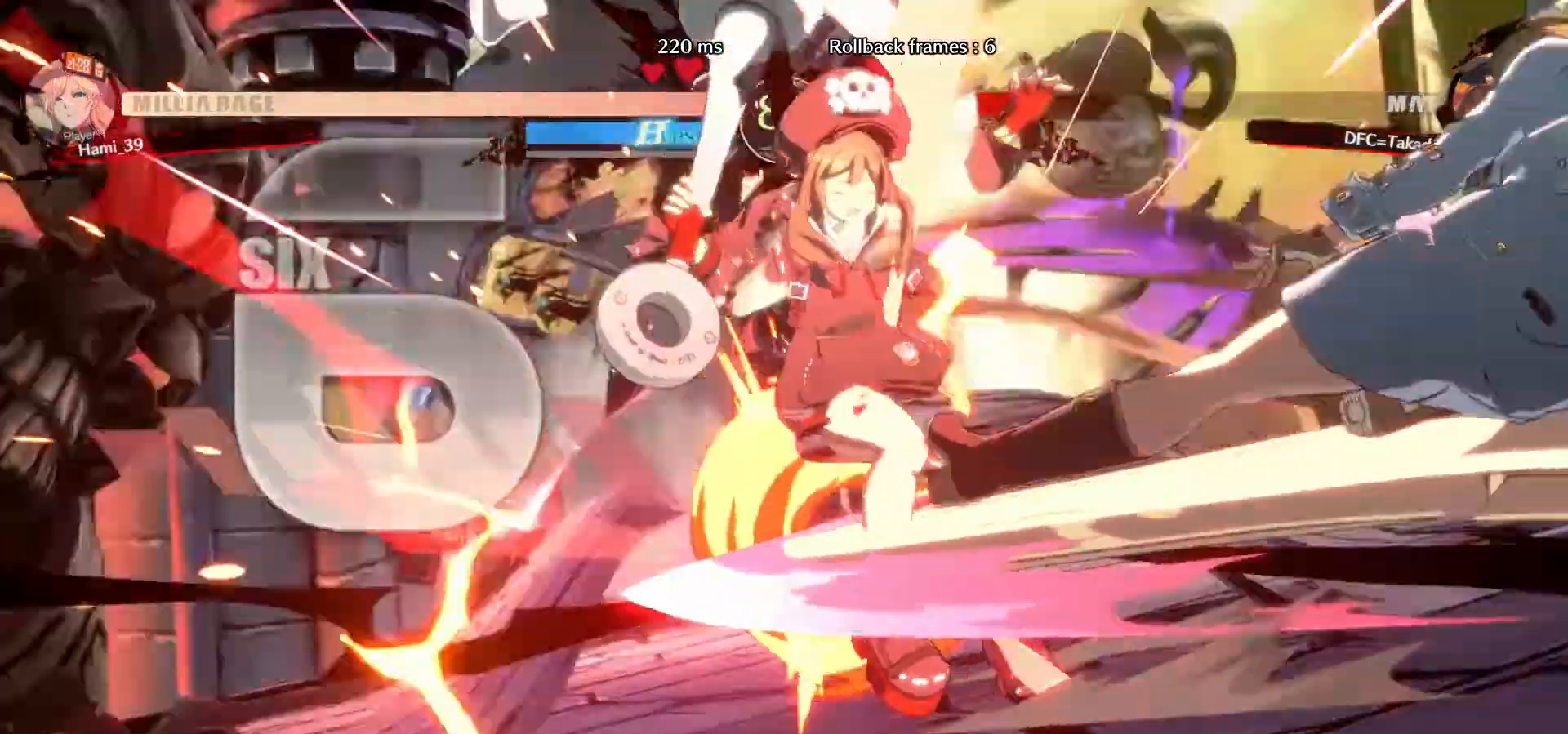
{"buttons": [], "left_stick": "center", "events": []}
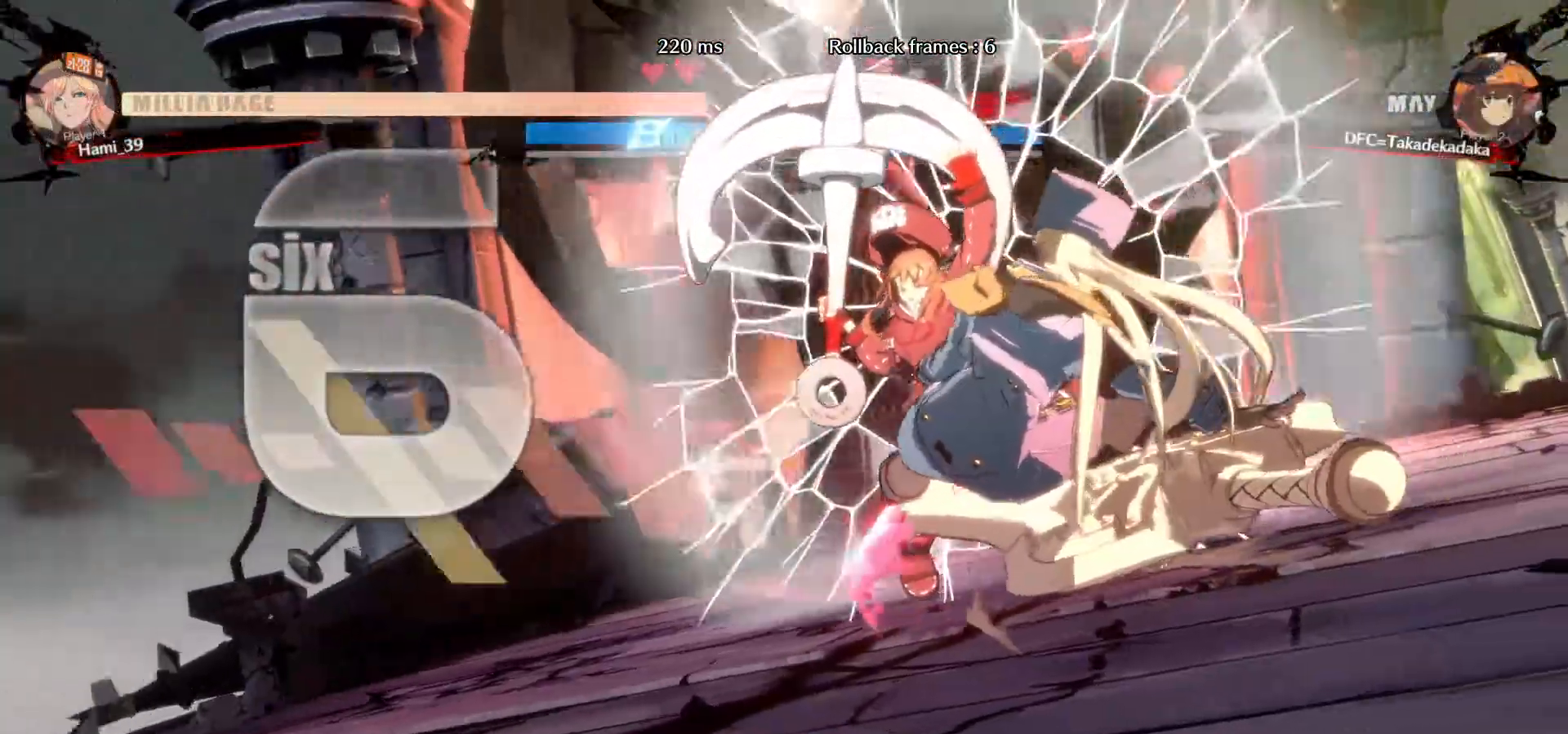
{"buttons": [], "left_stick": "center", "events": []}
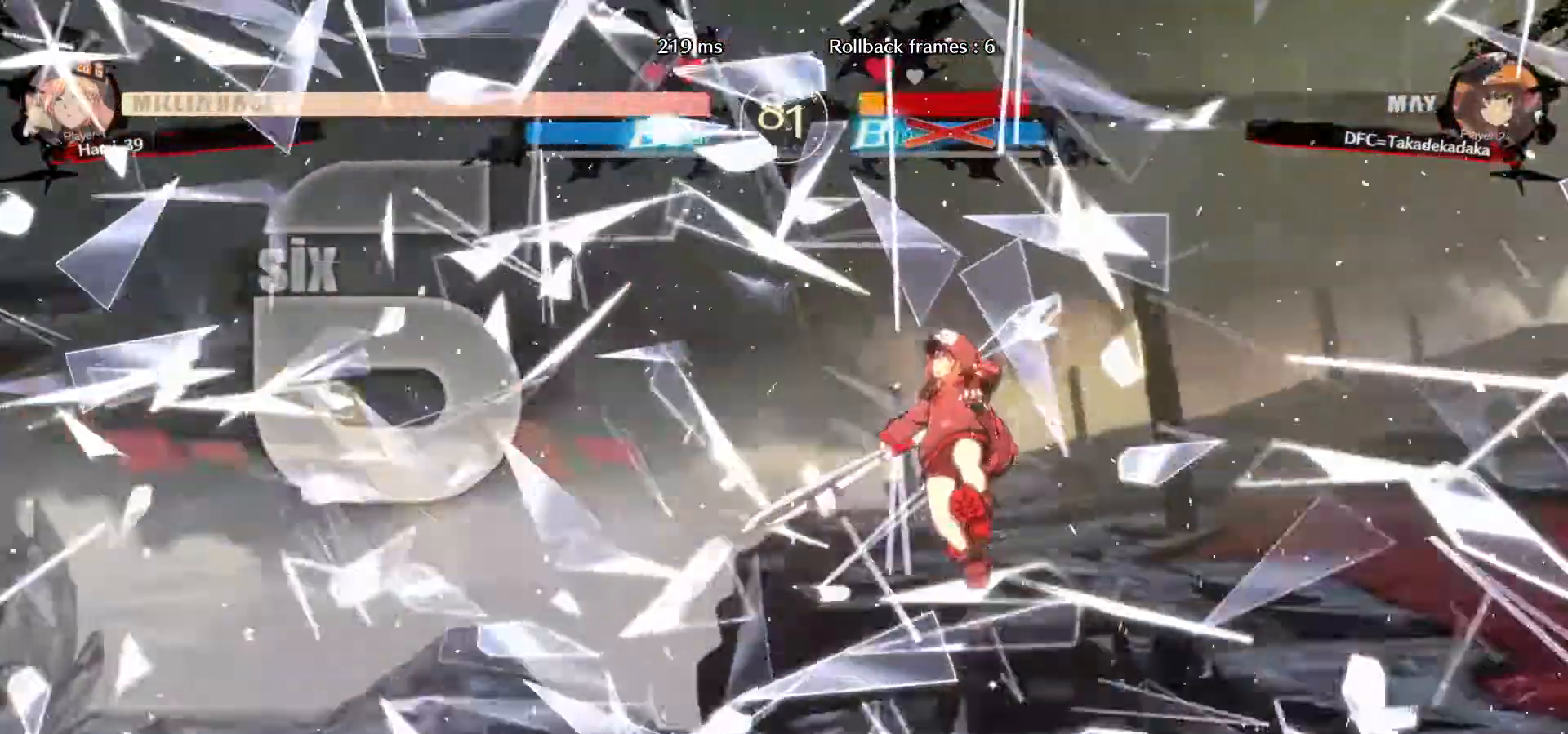
{"buttons": [], "left_stick": "center", "events": []}
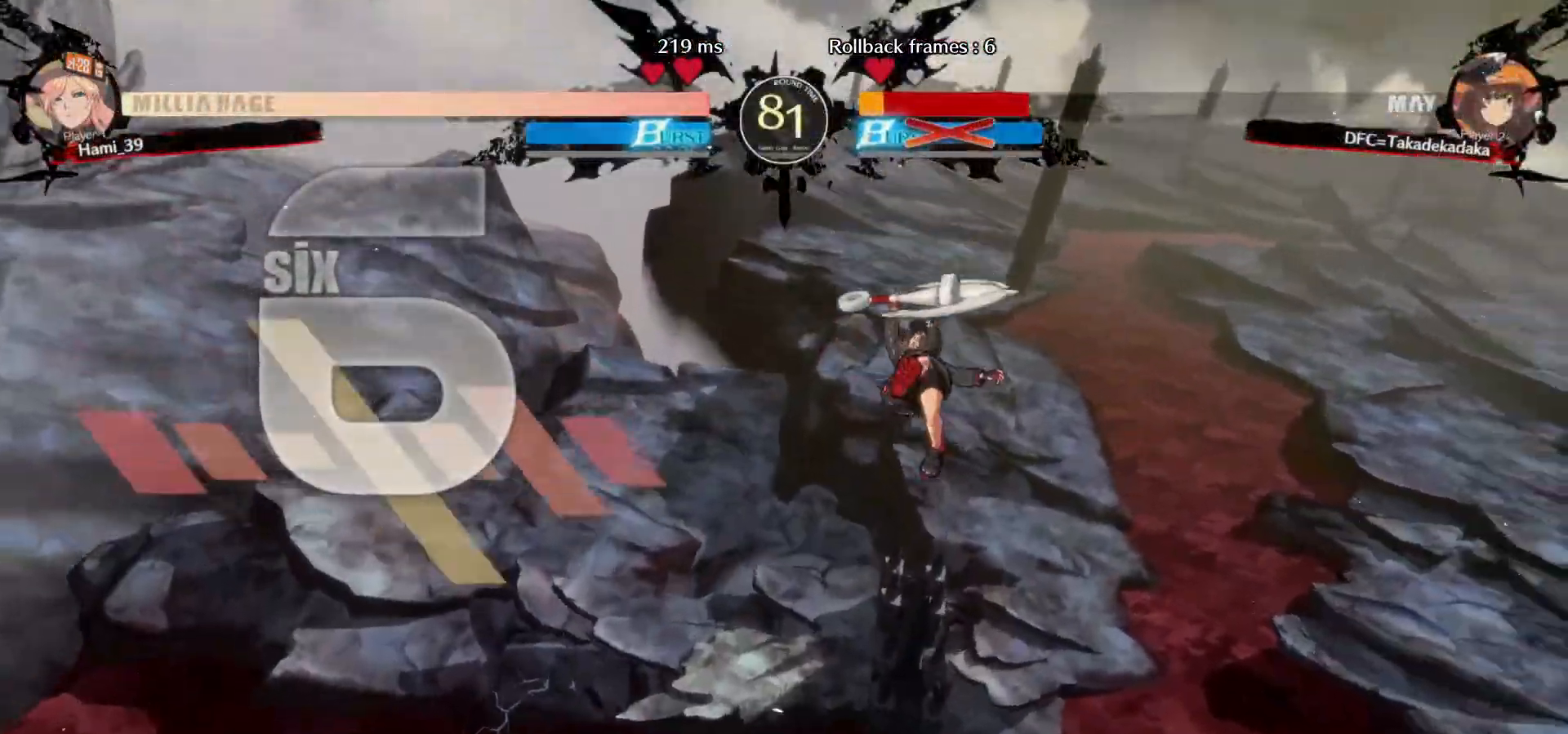
{"buttons": [], "left_stick": "center", "events": []}
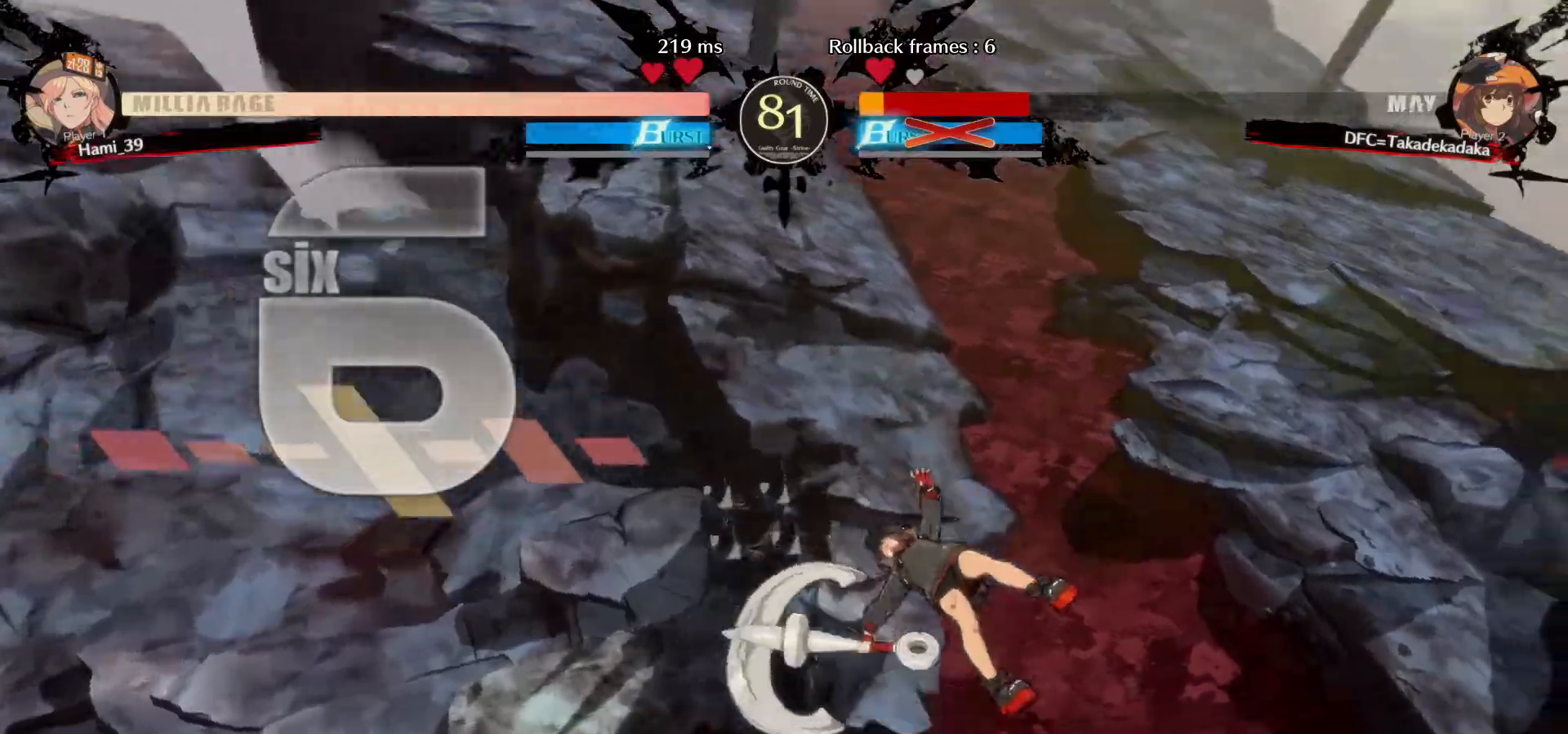
{"buttons": [], "left_stick": "center", "events": []}
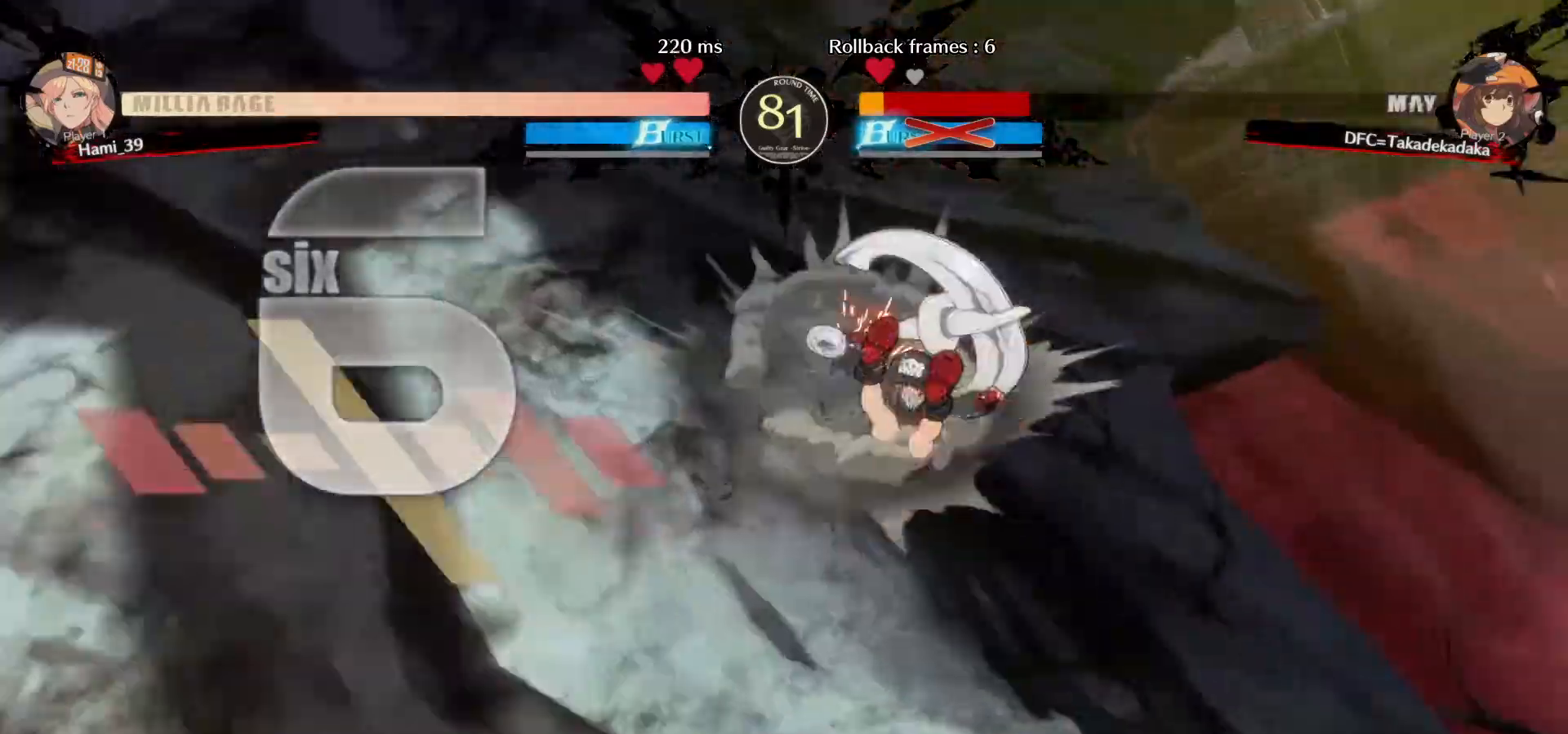
{"buttons": [], "left_stick": "center", "events": []}
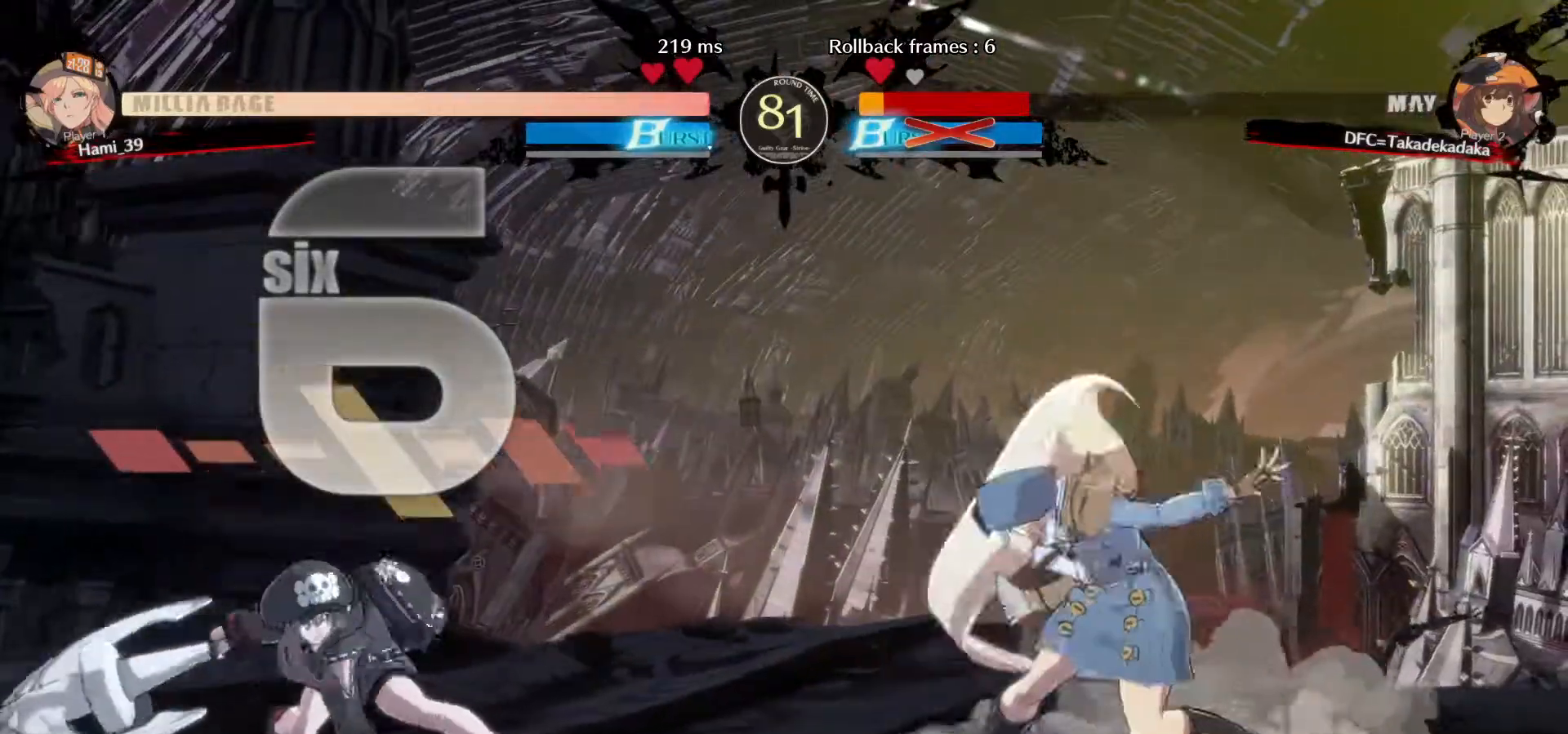
{"buttons": [], "left_stick": "up-left", "events": [[317, "left_stick", "up-left"]]}
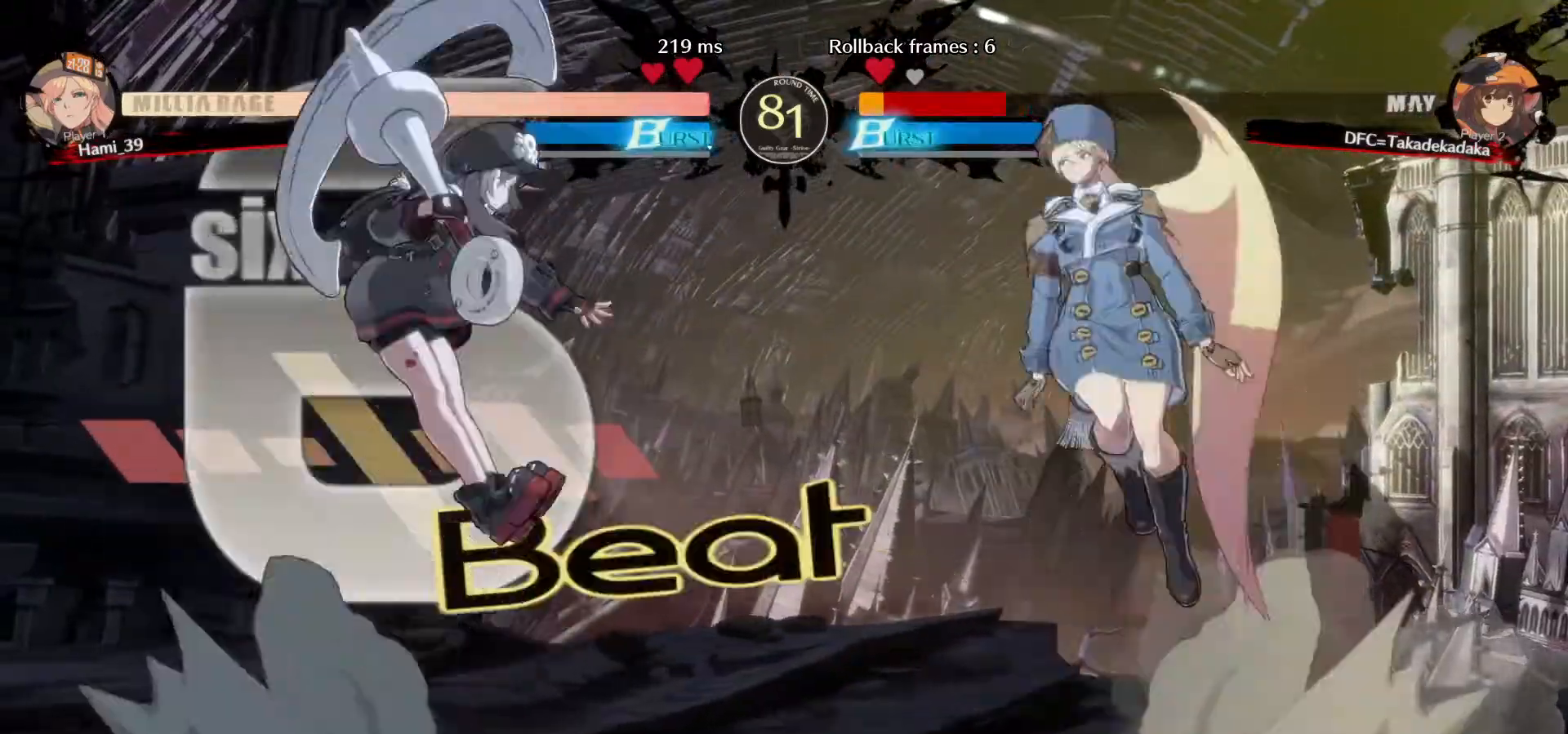
{"buttons": [], "left_stick": "up-left", "events": [[50, "CIRCLE", "down"], [117, "CIRCLE", "up"], [200, "CIRCLE", "down"], [267, "CIRCLE", "up"], [383, "CIRCLE", "down"], [467, "CIRCLE", "up"]]}
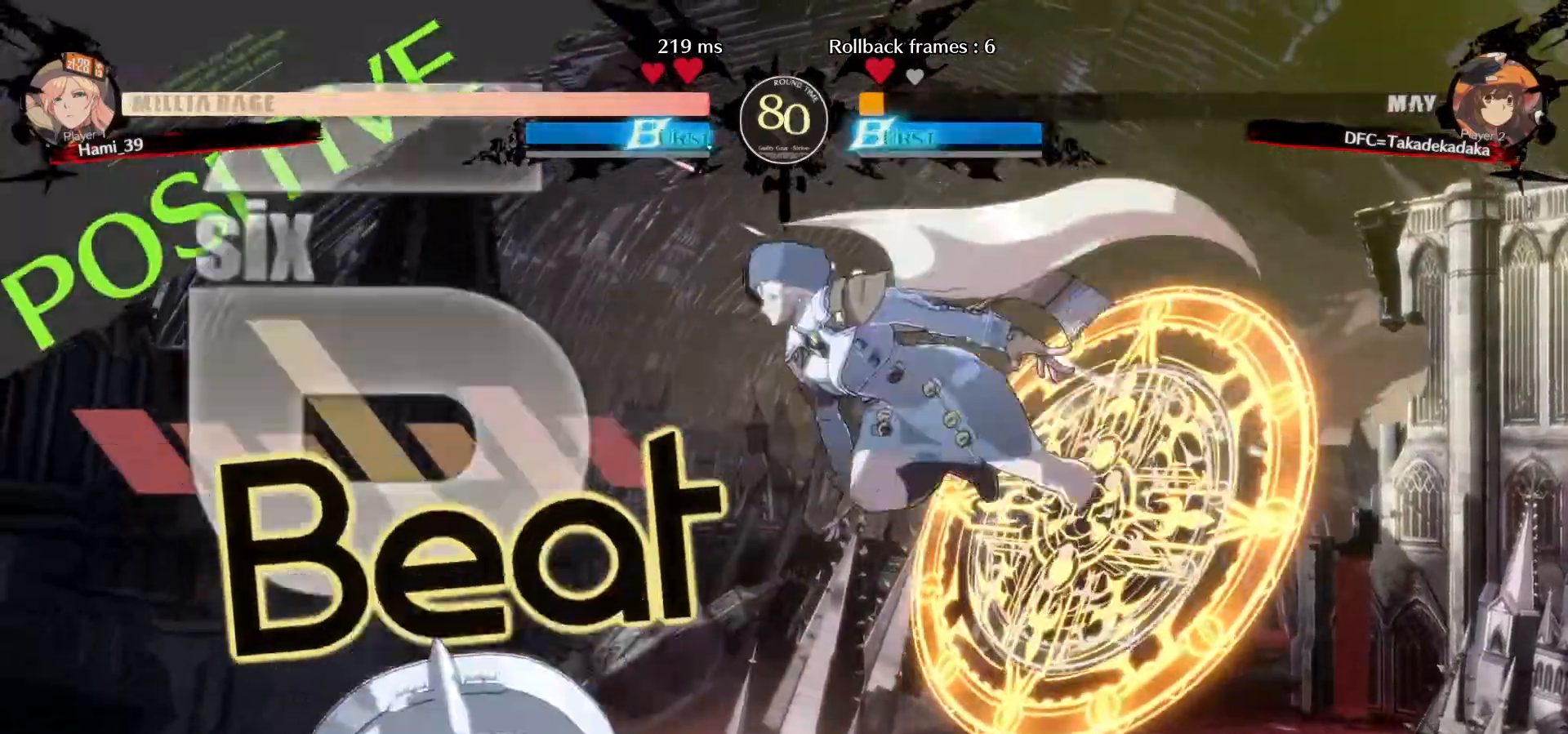
{"buttons": [], "left_stick": "right", "events": [[133, "CIRCLE", "down"], [167, "left_stick", "right"], [200, "CIRCLE", "up"], [267, "CIRCLE", "down"], [317, "CIRCLE", "up"], [433, "CIRCLE", "down"], [500, "CIRCLE", "up"]]}
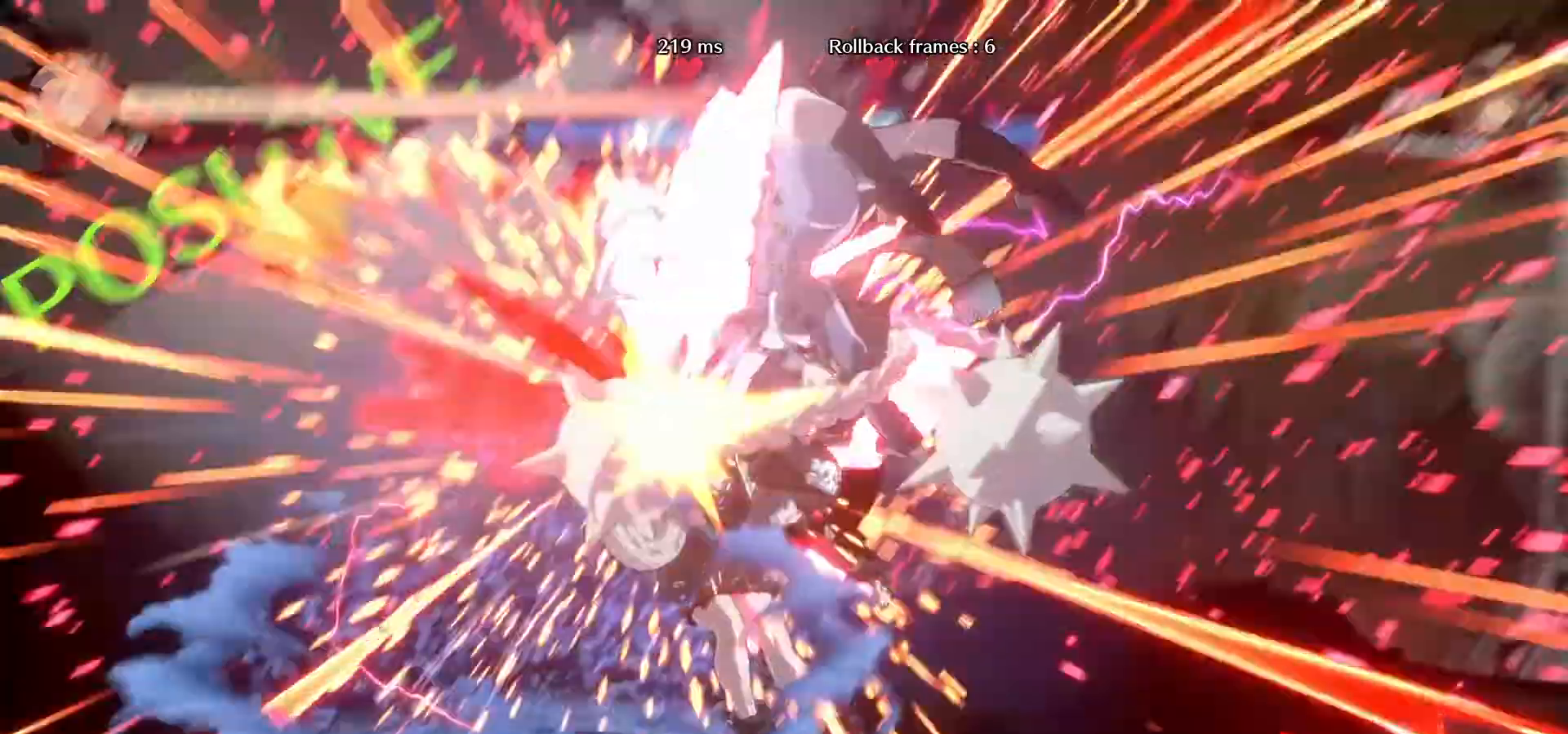
{"buttons": [], "left_stick": "center", "events": [[50, "left_stick", "center"], [67, "CIRCLE", "down"], [133, "CIRCLE", "up"]]}